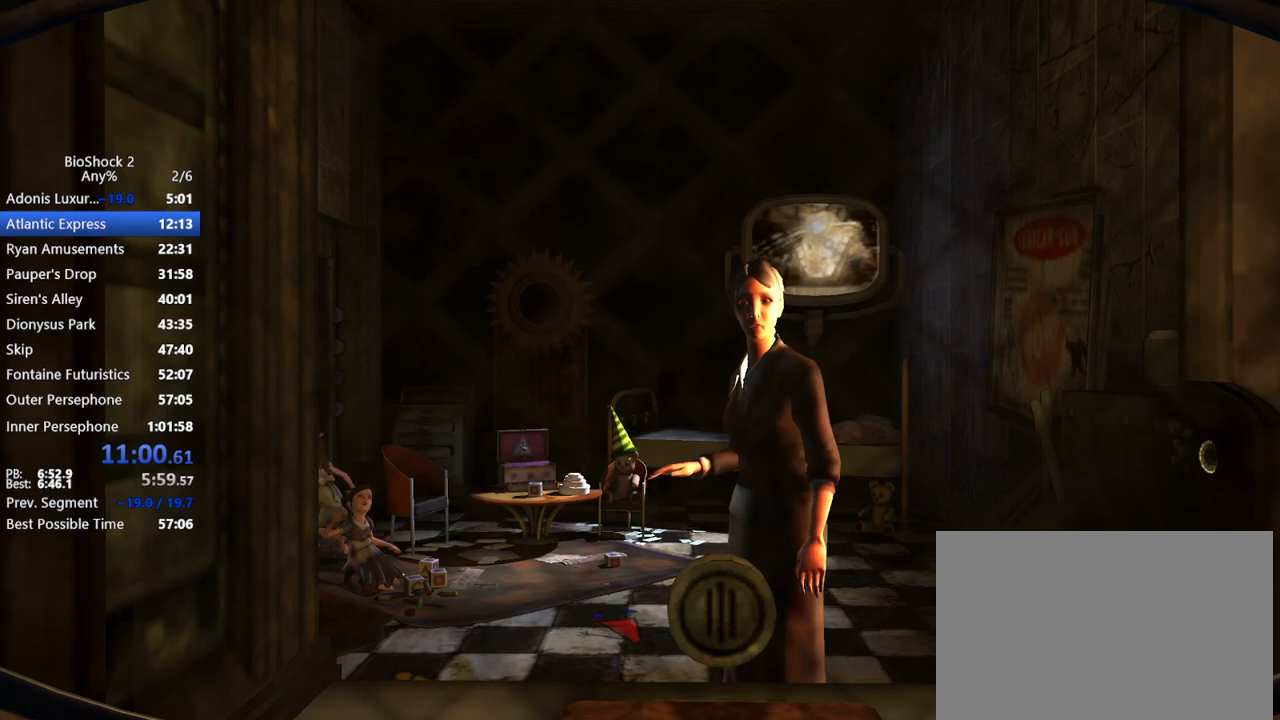
Gameplay with keyboard and mouse; each line is a JSON object with the keys and mouse buttons held at the frame after it. "events" lists presses ("down") and releases ("up") of "1", "2", "3", "4", "5", "a", "c", "caps_lock", "ctrl", "d", "e", "f", "f1", "f2", "f3", "f4", "q", "r", "s", "shift", "space", "t", "tab", "v", "w", "x", "z", "mouse_left", "mouse_middle", "mouse_right", "mouse_mb5", "mouse_wheel_up" and "mouse_wheel_down" between this image and that frame as [ms after this image, input, new state], when the widget could be followed in between. "mouse_left", "mouse_middle", "mouse_right", "mouse_mb5", "mouse_wheel_up", "mouse_wheel_down" = the "left", "middle", "right", "mb5", "wheel_up", "wheel_down" buttons of the "mouse" list. No other keys are recorded. Not read: mouse_move.
{"keys": ["a"], "mouse": ["middle"], "events": [[333, "a", "down"], [433, "mouse_middle", "down"]]}
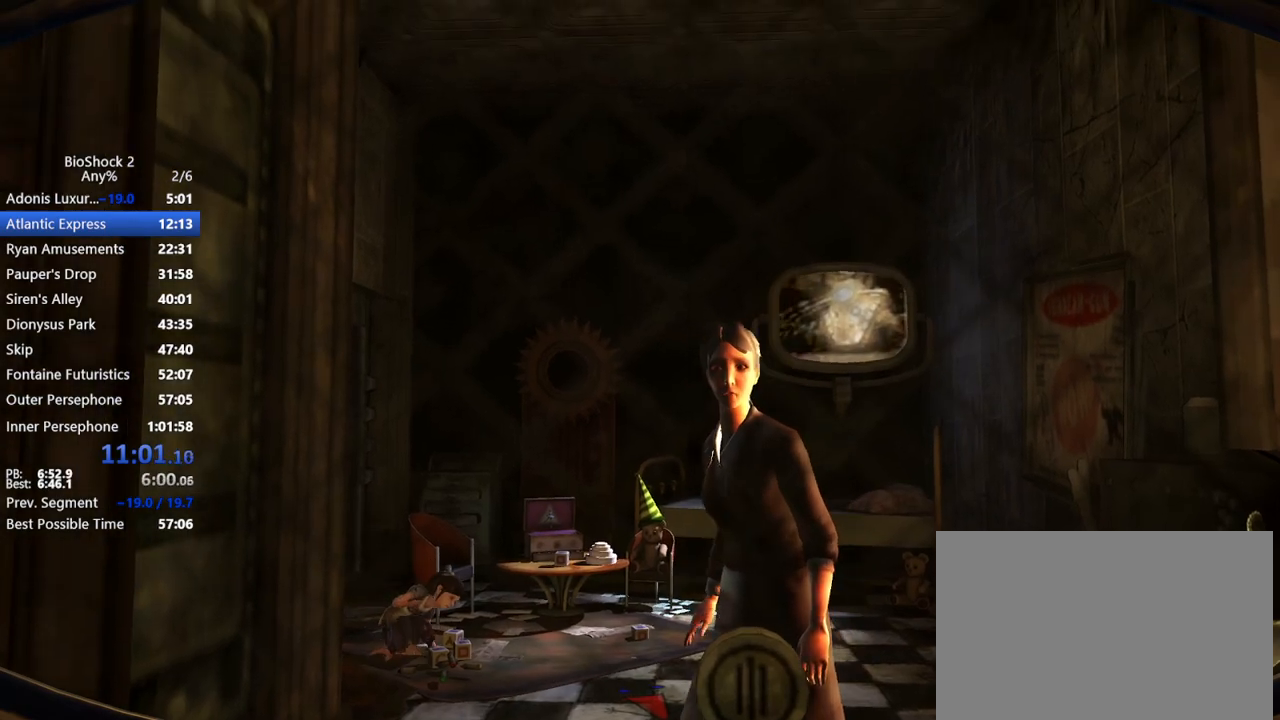
{"keys": ["a"], "mouse": [], "events": [[117, "mouse_middle", "up"]]}
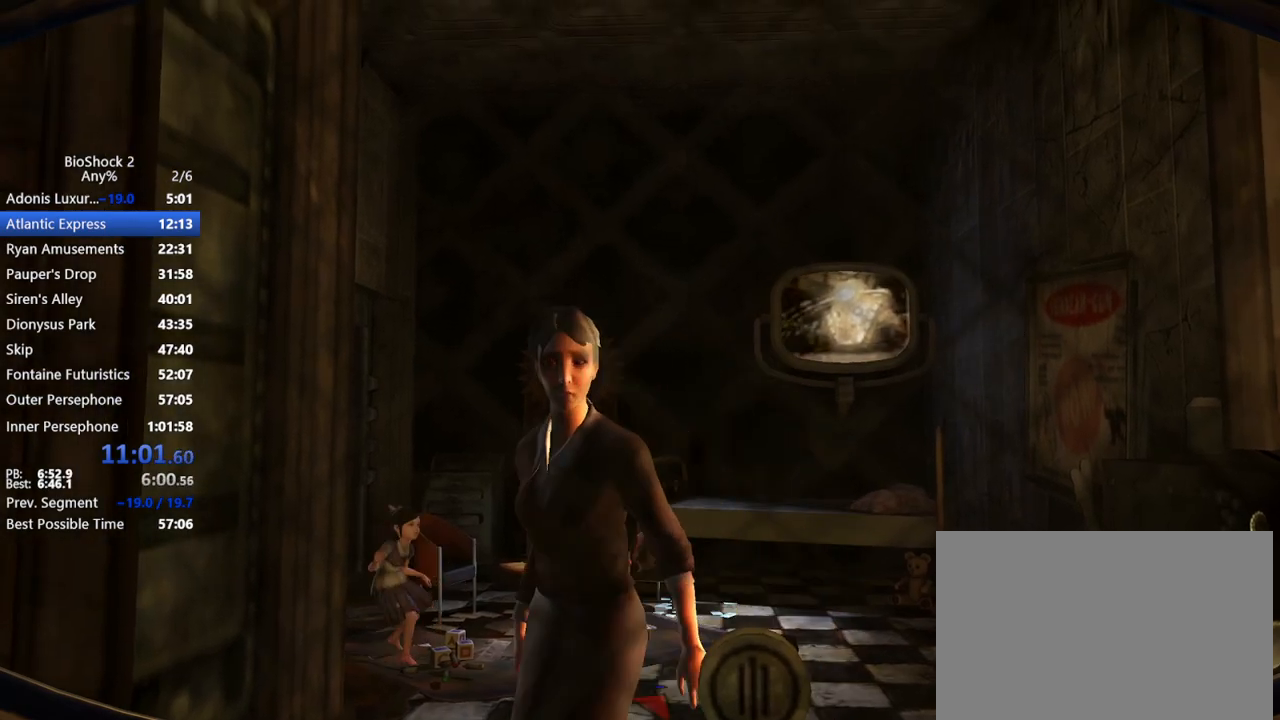
{"keys": ["a"], "mouse": [], "events": []}
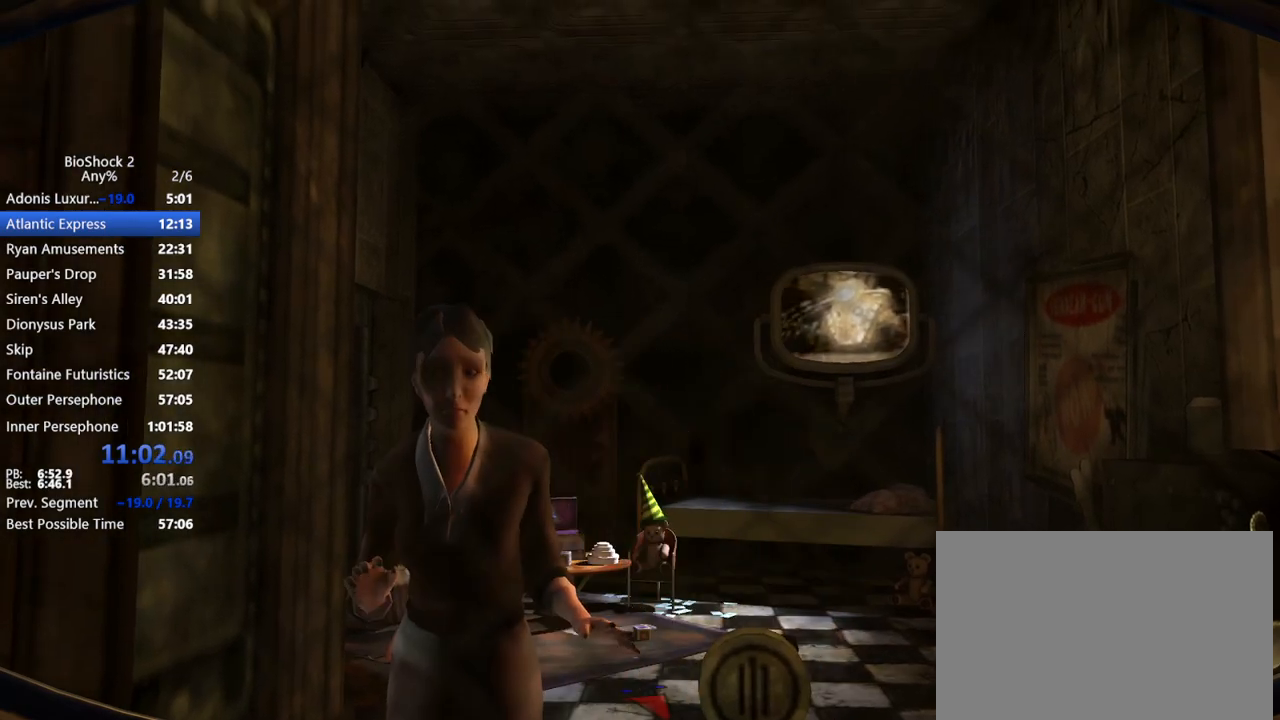
{"keys": ["a"], "mouse": [], "events": []}
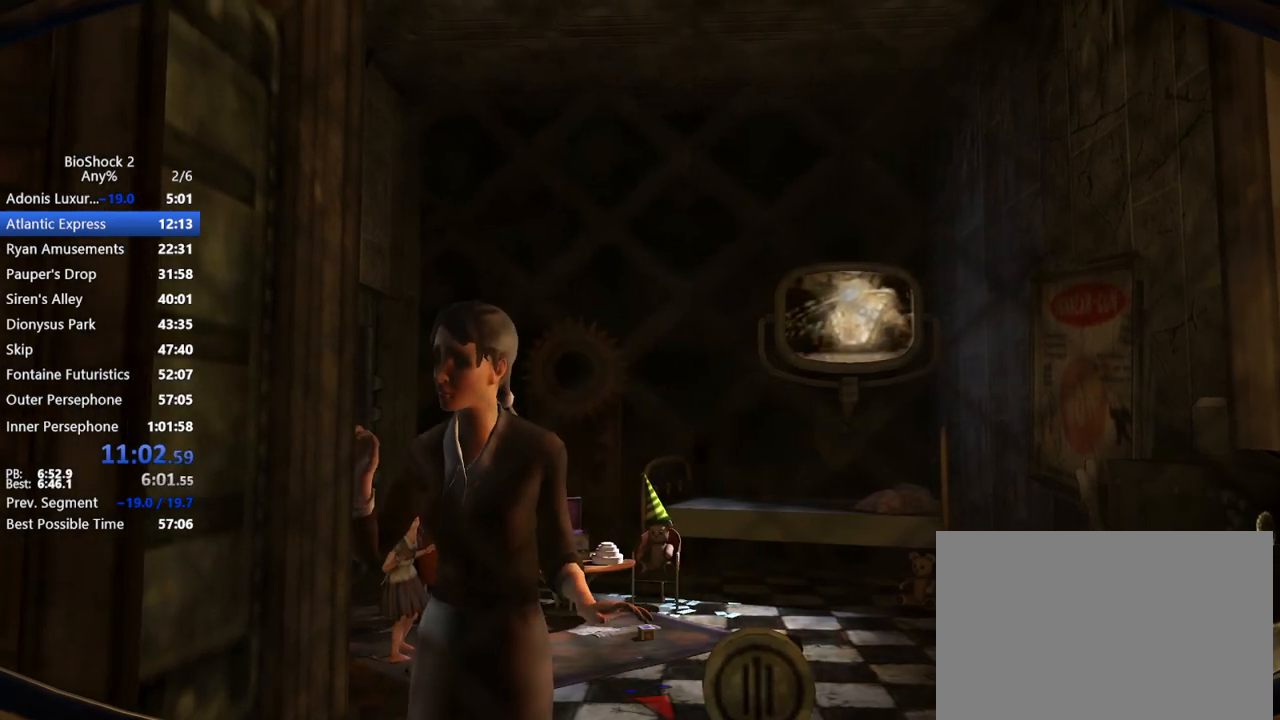
{"keys": ["a"], "mouse": [], "events": []}
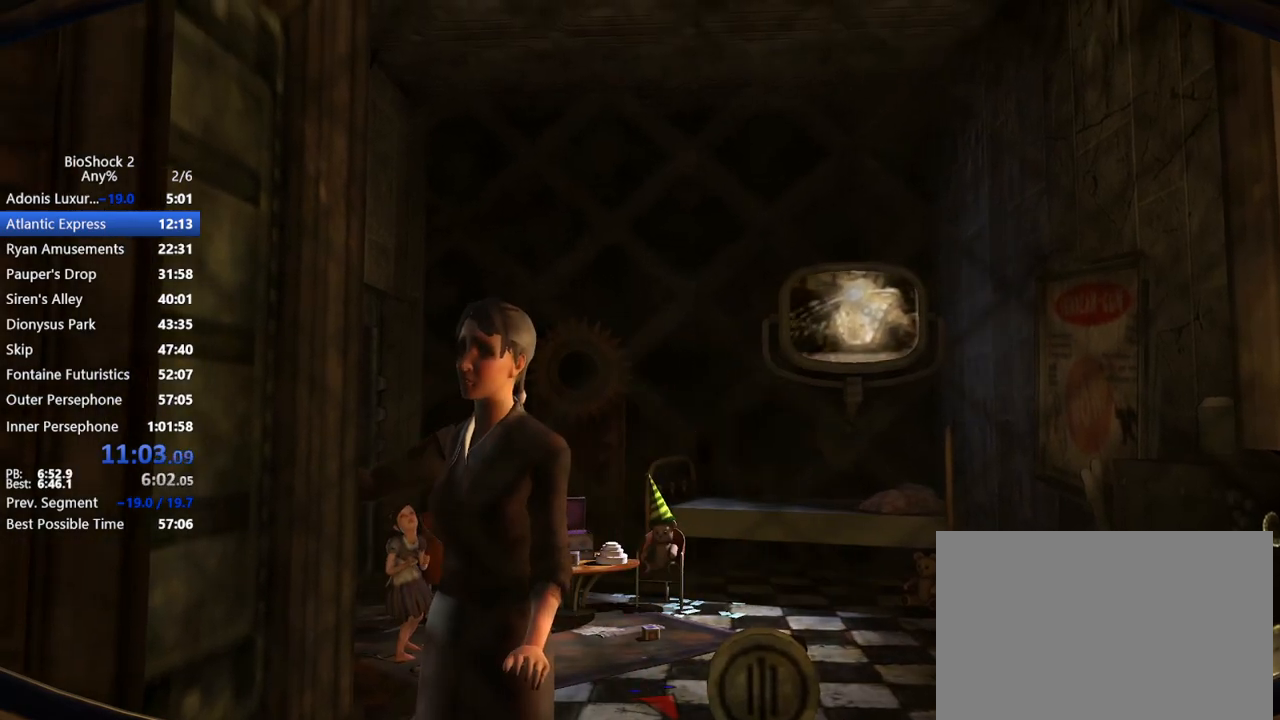
{"keys": ["a"], "mouse": [], "events": []}
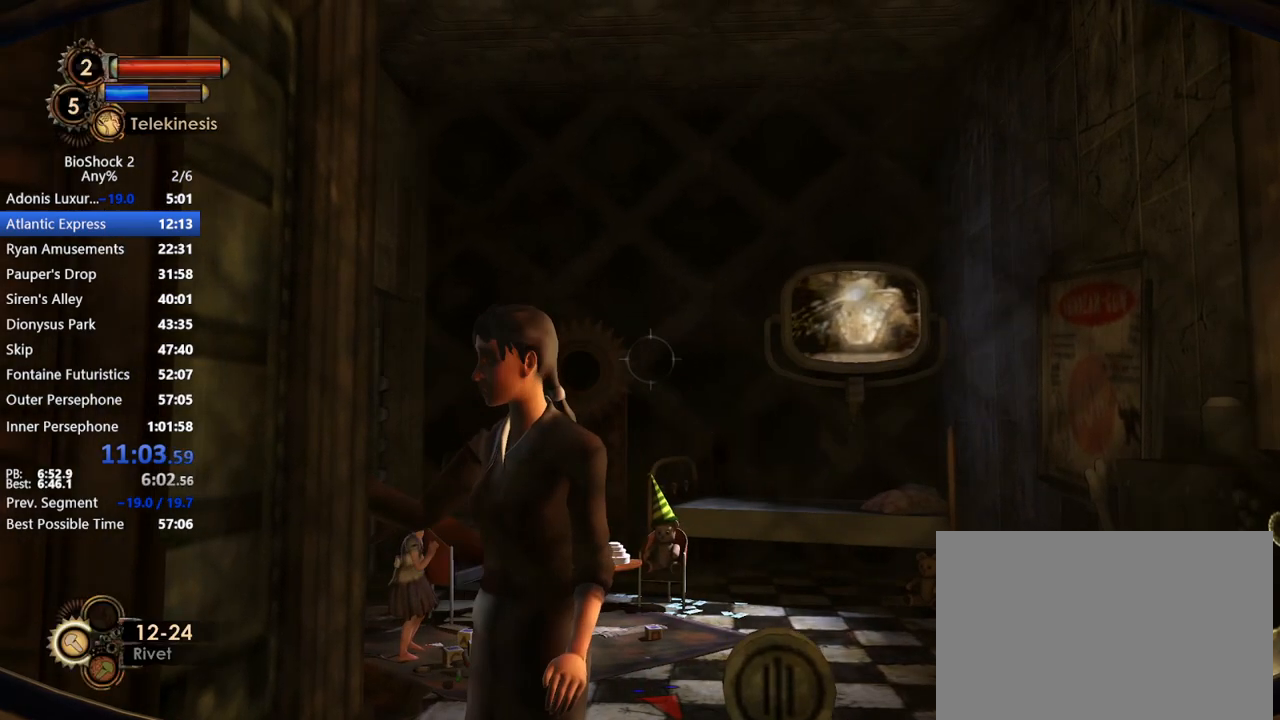
{"keys": ["a", "s"], "mouse": [], "events": [[300, "mouse_middle", "down"], [433, "mouse_middle", "up"], [467, "s", "down"]]}
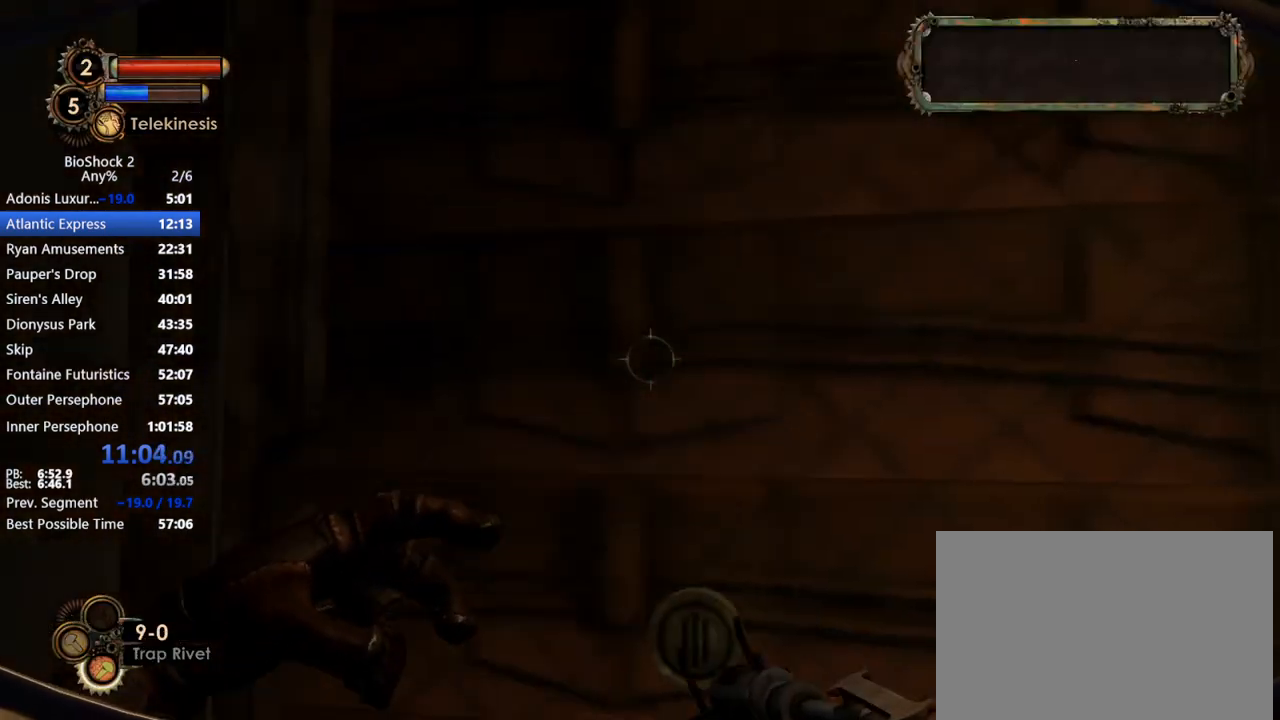
{"keys": ["a", "s"], "mouse": [], "events": [[167, "s", "up"], [267, "s", "down"]]}
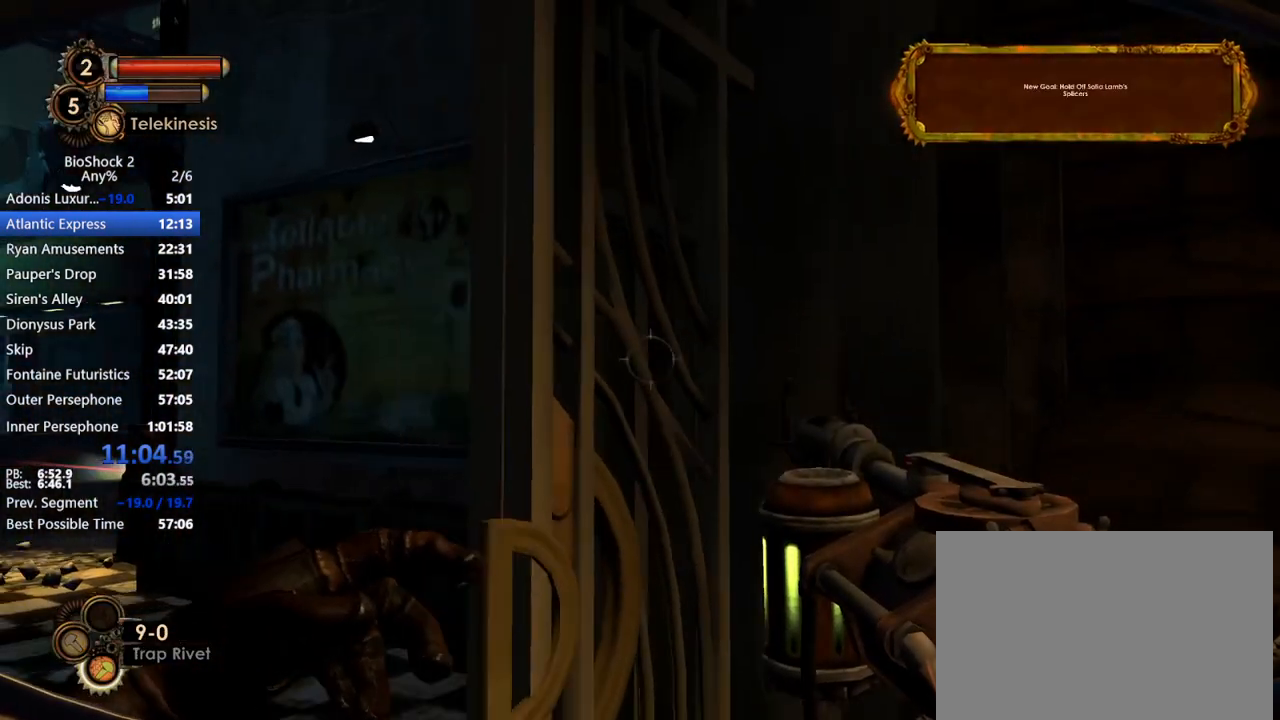
{"keys": ["a"], "mouse": [], "events": [[417, "s", "up"]]}
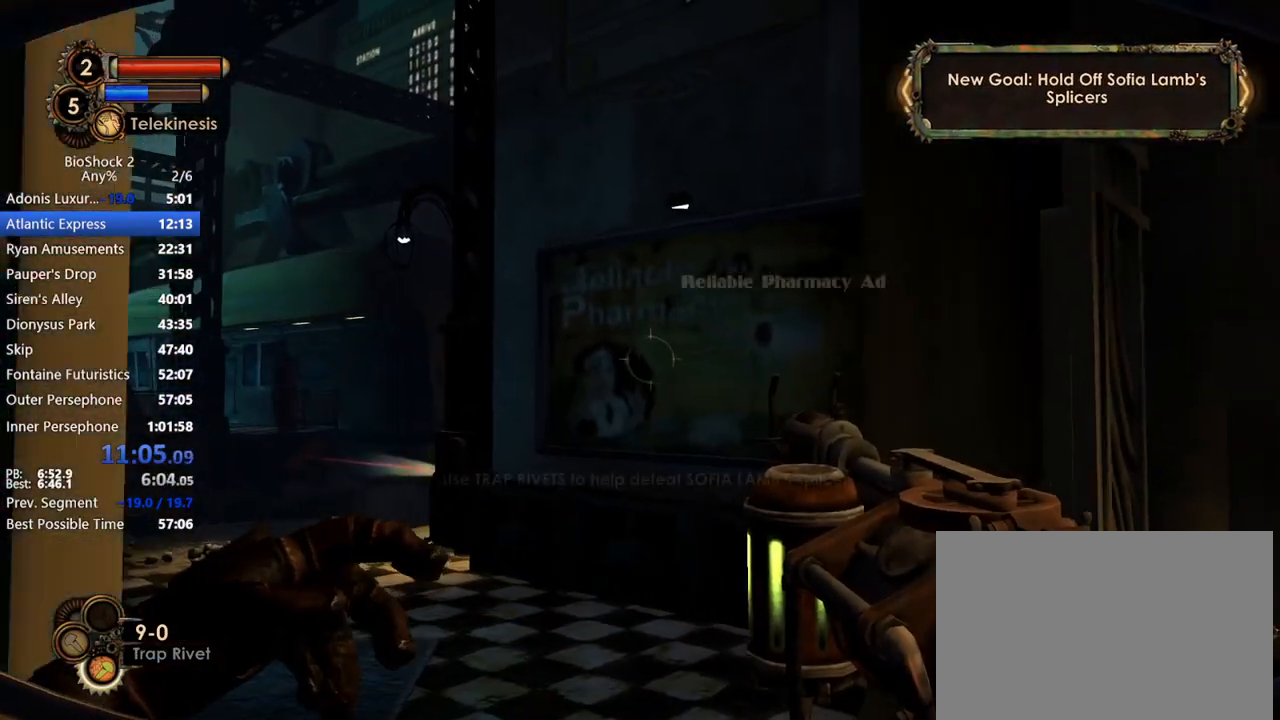
{"keys": ["d", "w"], "mouse": [], "events": [[100, "w", "down"], [283, "a", "up"], [383, "d", "down"]]}
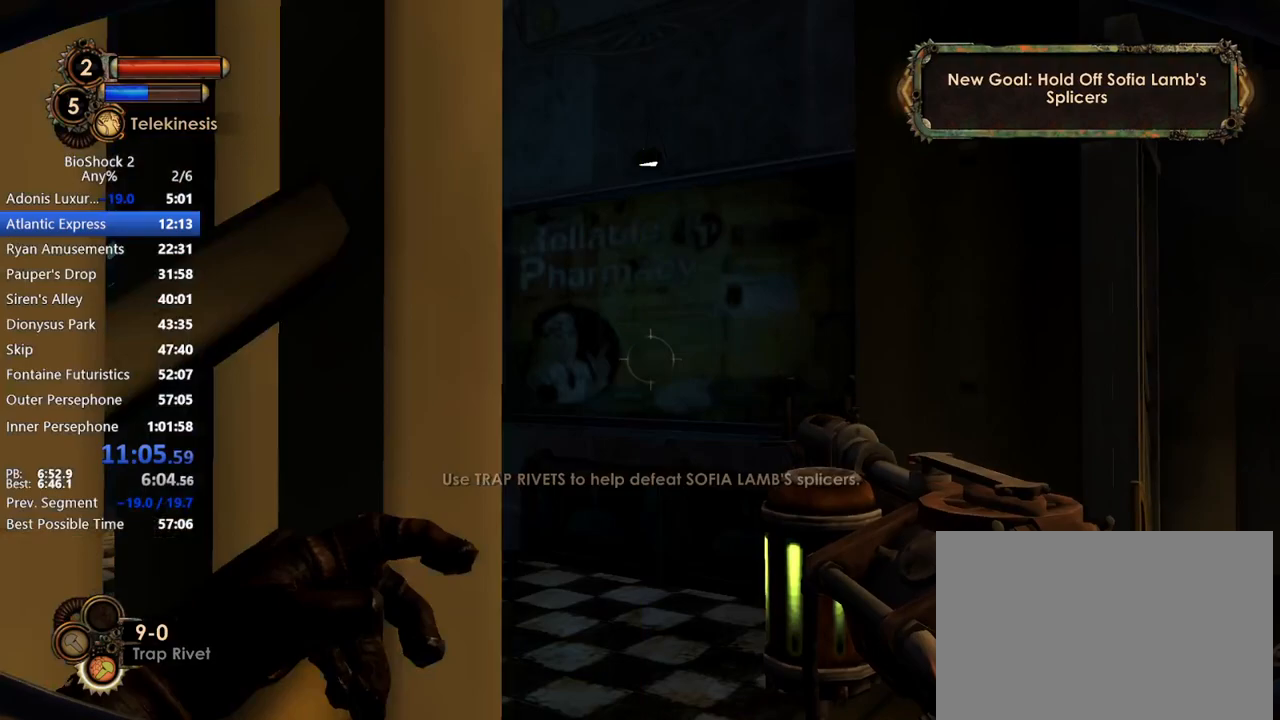
{"keys": ["a", "w"], "mouse": [], "events": [[117, "d", "up"], [167, "a", "down"]]}
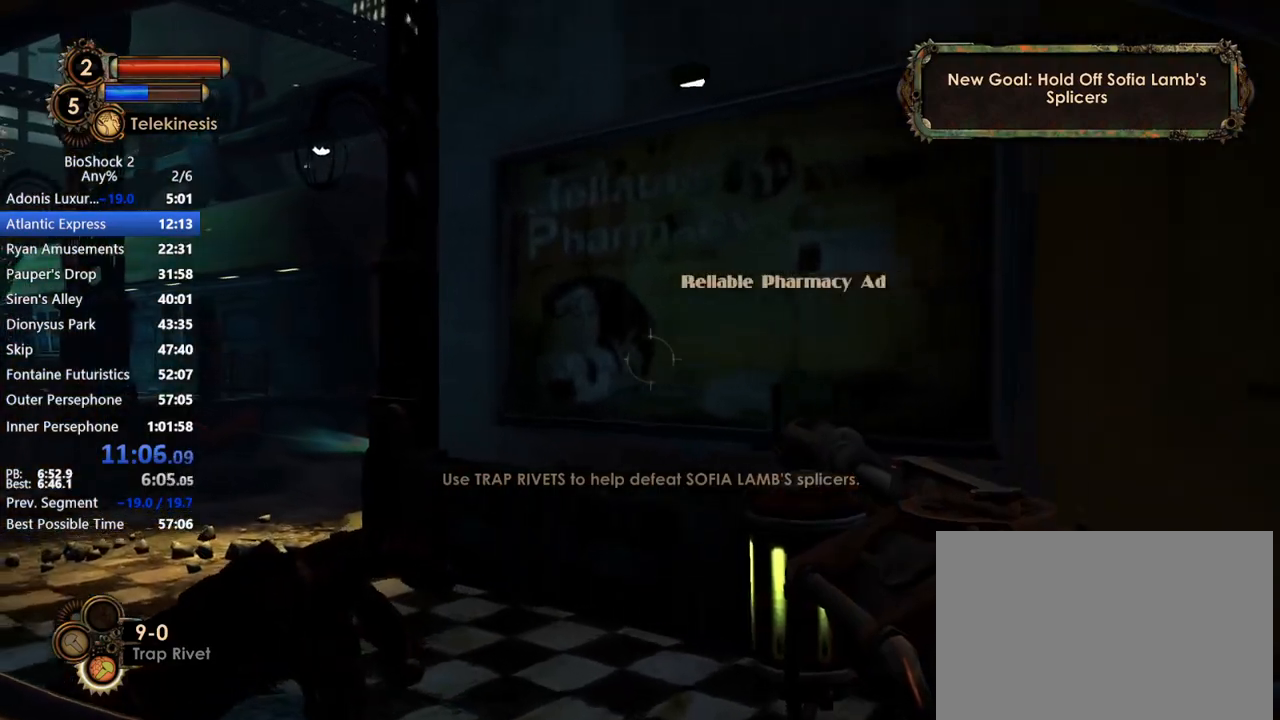
{"keys": ["a", "w"], "mouse": [], "events": [[183, "w", "up"], [367, "w", "down"]]}
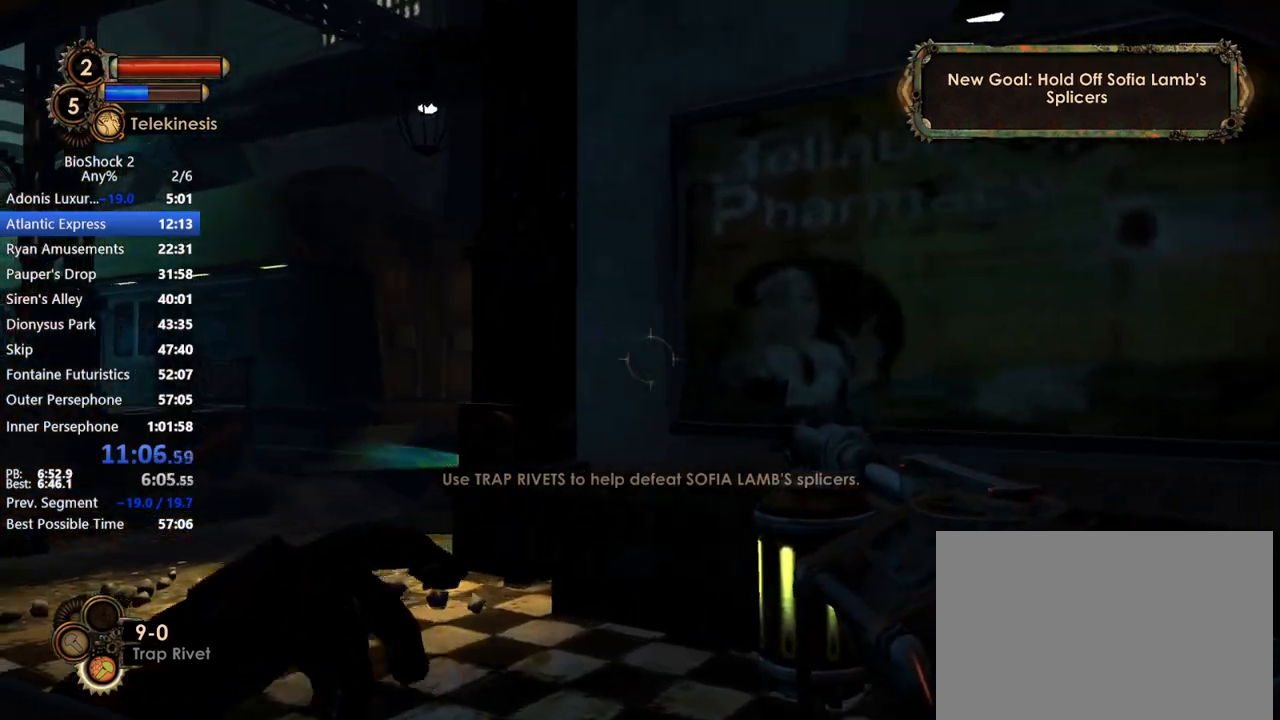
{"keys": ["a"], "mouse": [], "events": [[100, "w", "up"]]}
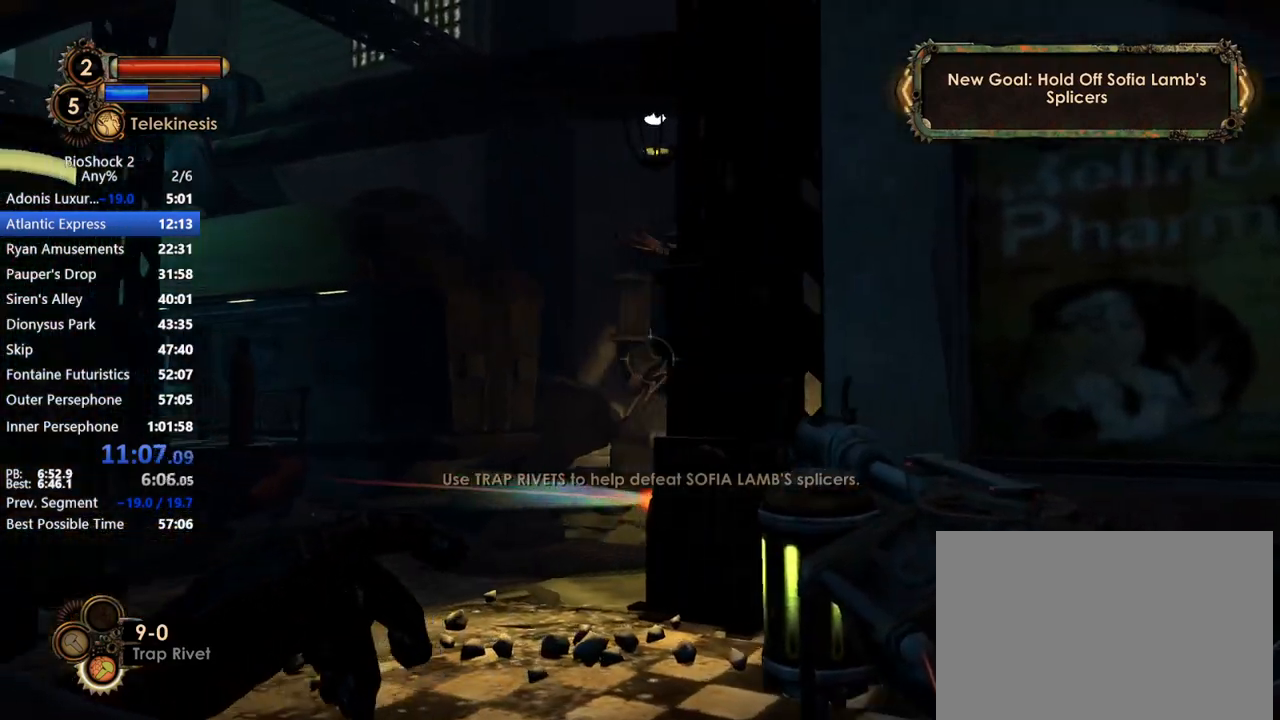
{"keys": [], "mouse": ["left"], "events": [[17, "a", "up"], [350, "mouse_left", "down"], [400, "mouse_left", "up"], [483, "mouse_left", "down"]]}
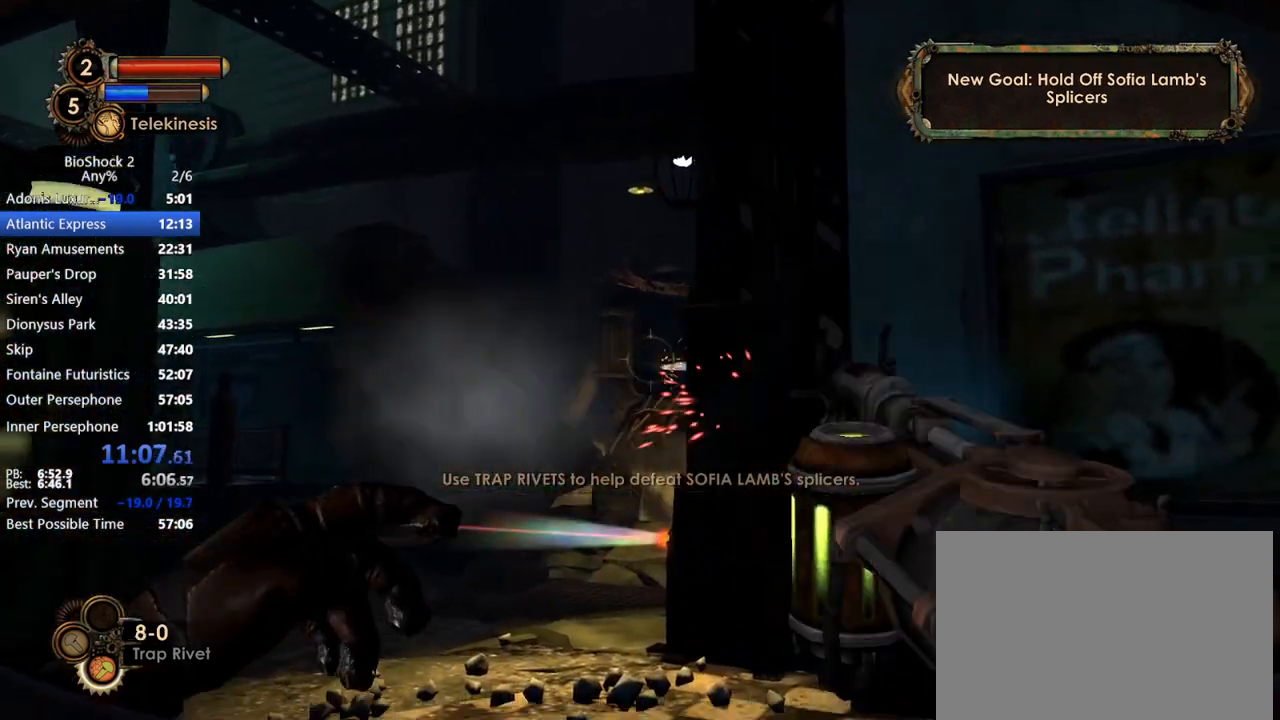
{"keys": ["w"], "mouse": ["left"], "events": [[33, "mouse_left", "up"], [133, "d", "down"], [133, "mouse_left", "down"], [233, "d", "up"], [233, "mouse_left", "up"], [317, "mouse_left", "down"], [367, "mouse_left", "up"], [367, "w", "down"], [500, "mouse_left", "down"]]}
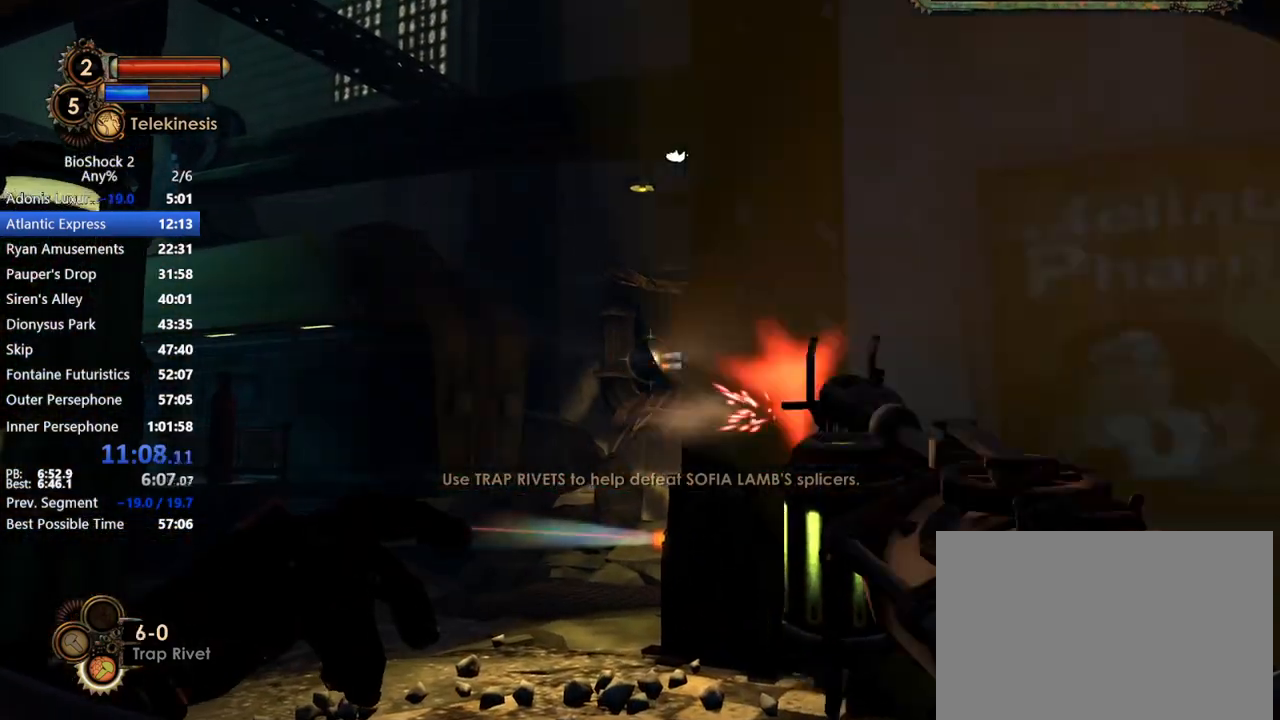
{"keys": [], "mouse": [], "events": [[100, "mouse_left", "up"], [150, "mouse_left", "down"], [250, "mouse_left", "up"], [350, "mouse_left", "down"], [383, "w", "up"], [433, "mouse_left", "up"]]}
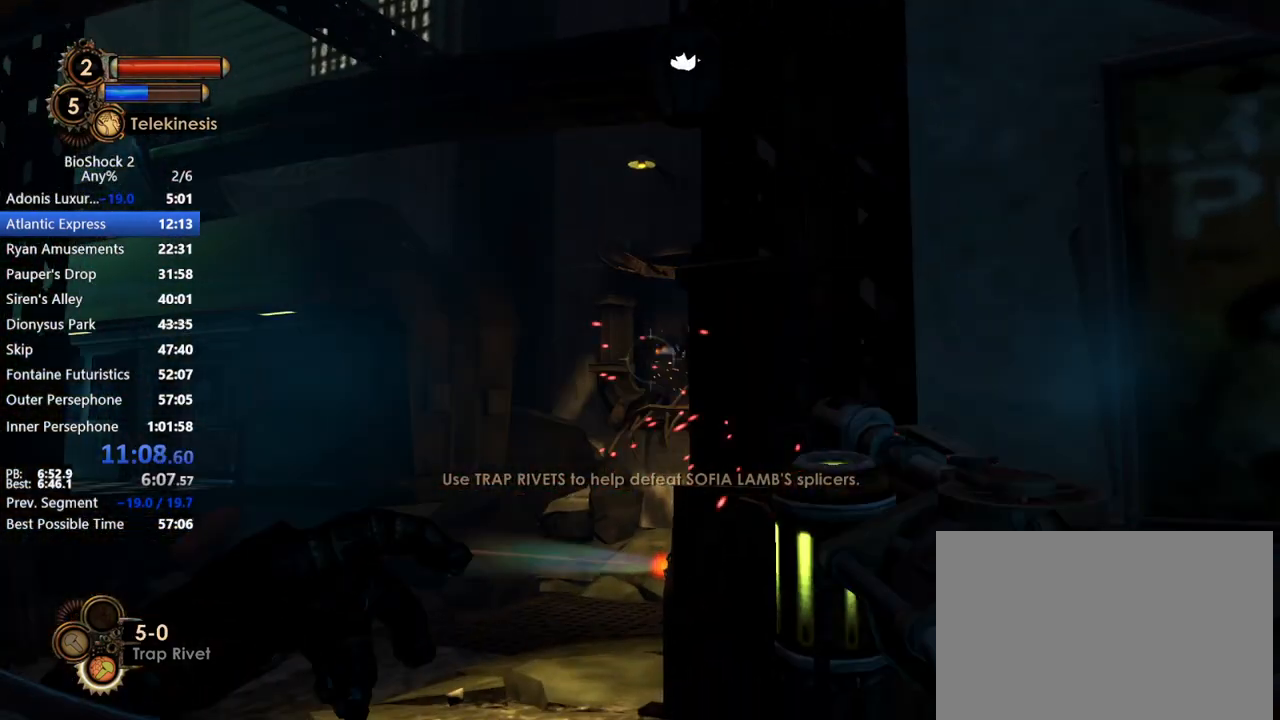
{"keys": [], "mouse": ["left"], "events": [[33, "mouse_left", "down"], [117, "mouse_left", "up"], [250, "mouse_left", "down"], [350, "mouse_left", "up"], [450, "mouse_left", "down"]]}
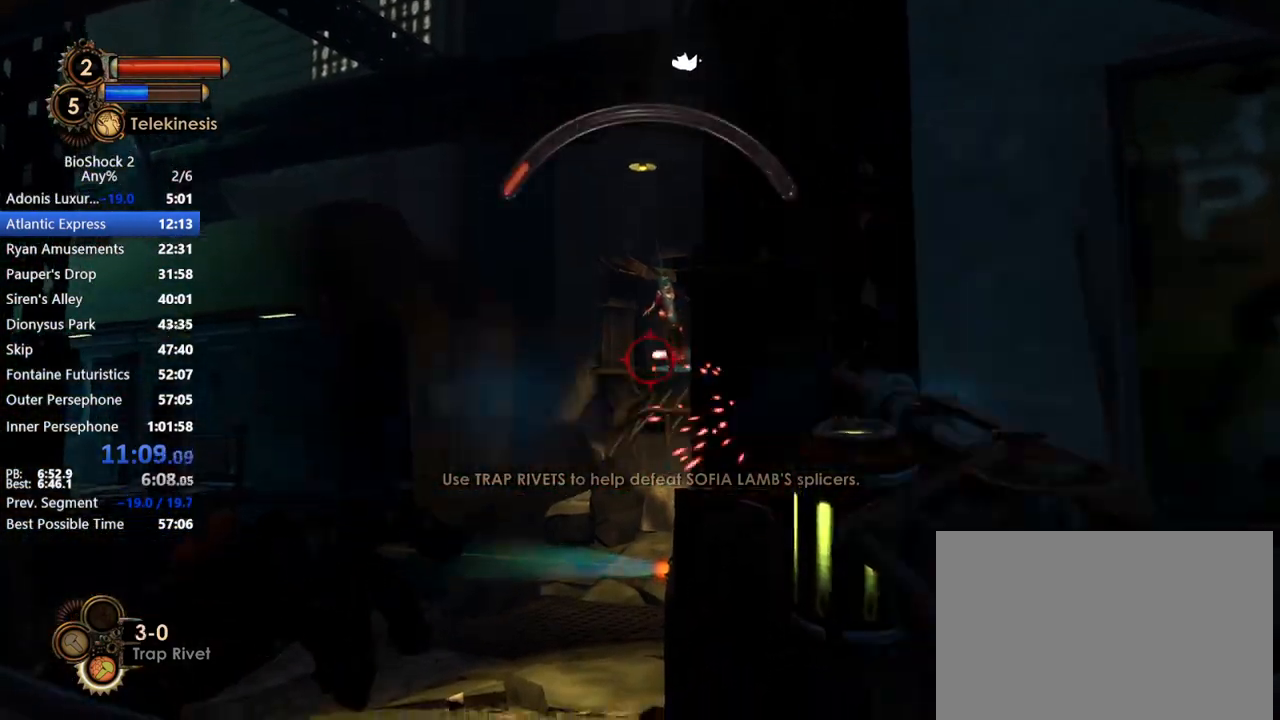
{"keys": ["w"], "mouse": [], "events": [[83, "mouse_left", "up"], [183, "mouse_left", "down"], [317, "mouse_left", "up"], [417, "mouse_left", "down"], [450, "w", "down"], [500, "mouse_left", "up"]]}
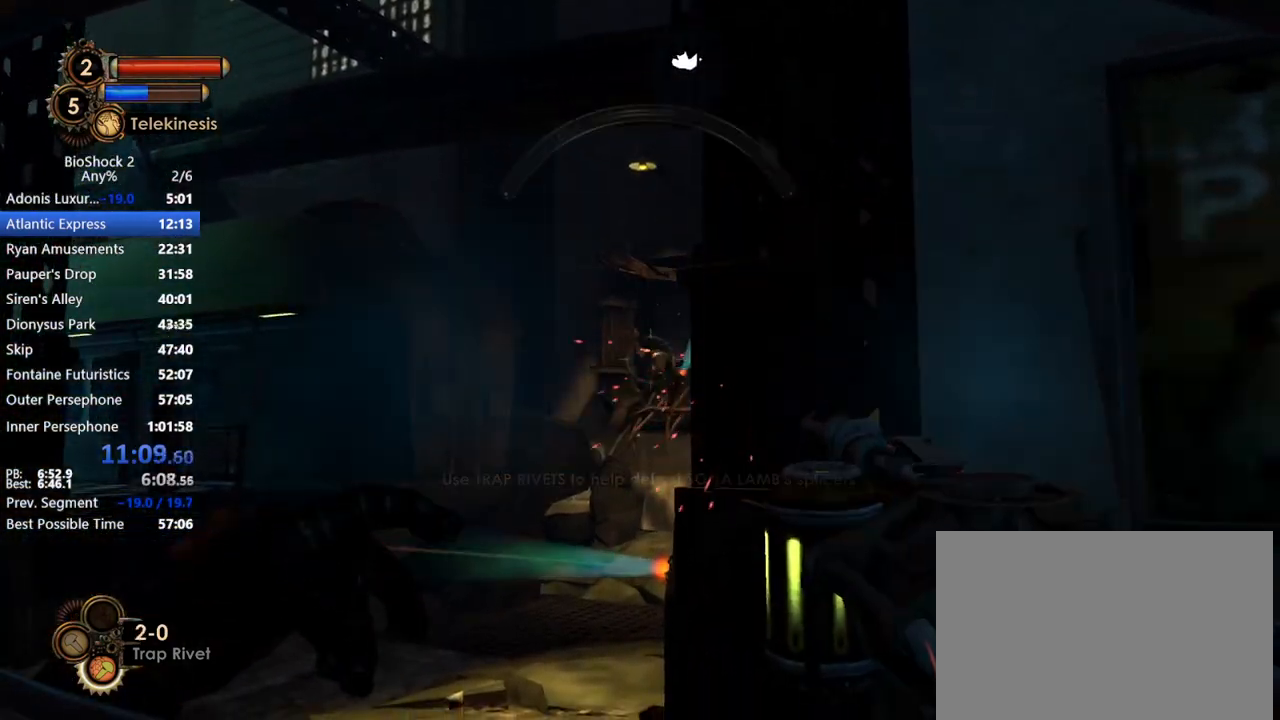
{"keys": ["d", "s"], "mouse": [], "events": [[100, "mouse_left", "down"], [250, "d", "down"], [250, "mouse_left", "up"], [283, "w", "up"], [467, "s", "down"]]}
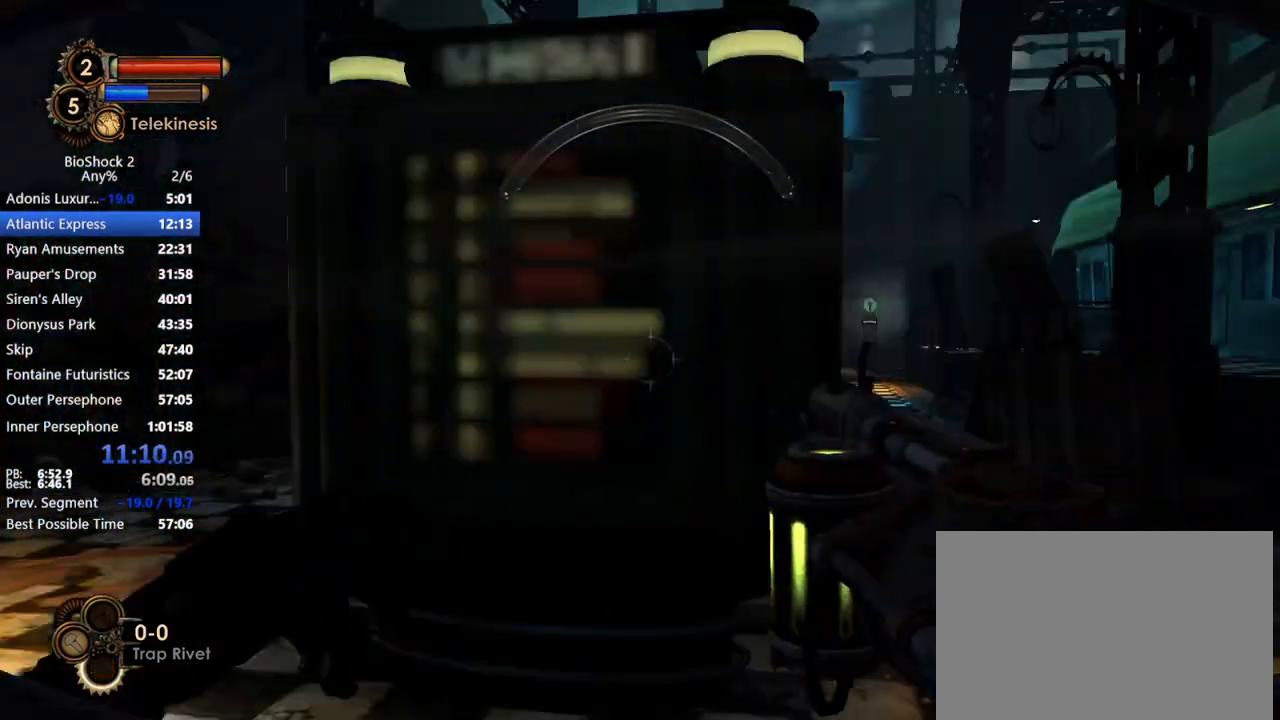
{"keys": ["a", "s"], "mouse": [], "events": [[117, "d", "up"], [500, "a", "down"]]}
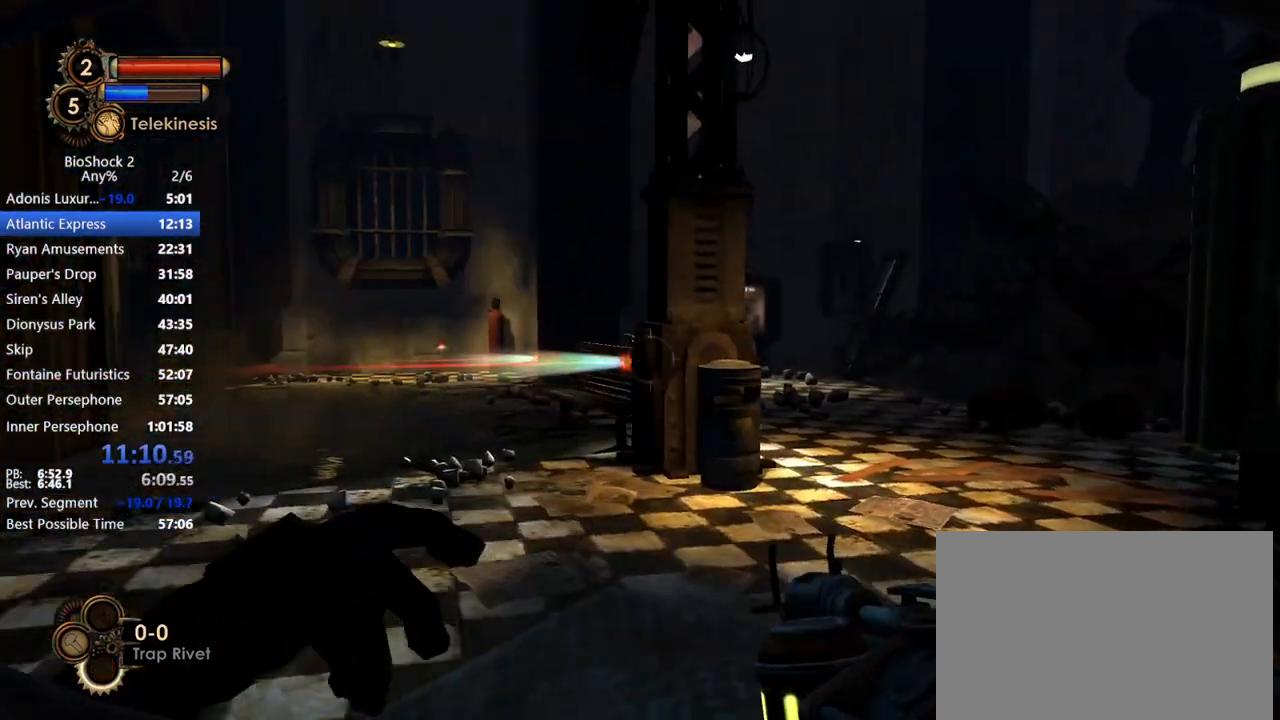
{"keys": [], "mouse": [], "events": [[183, "a", "up"], [267, "s", "up"], [417, "mouse_middle", "down"], [500, "mouse_middle", "up"]]}
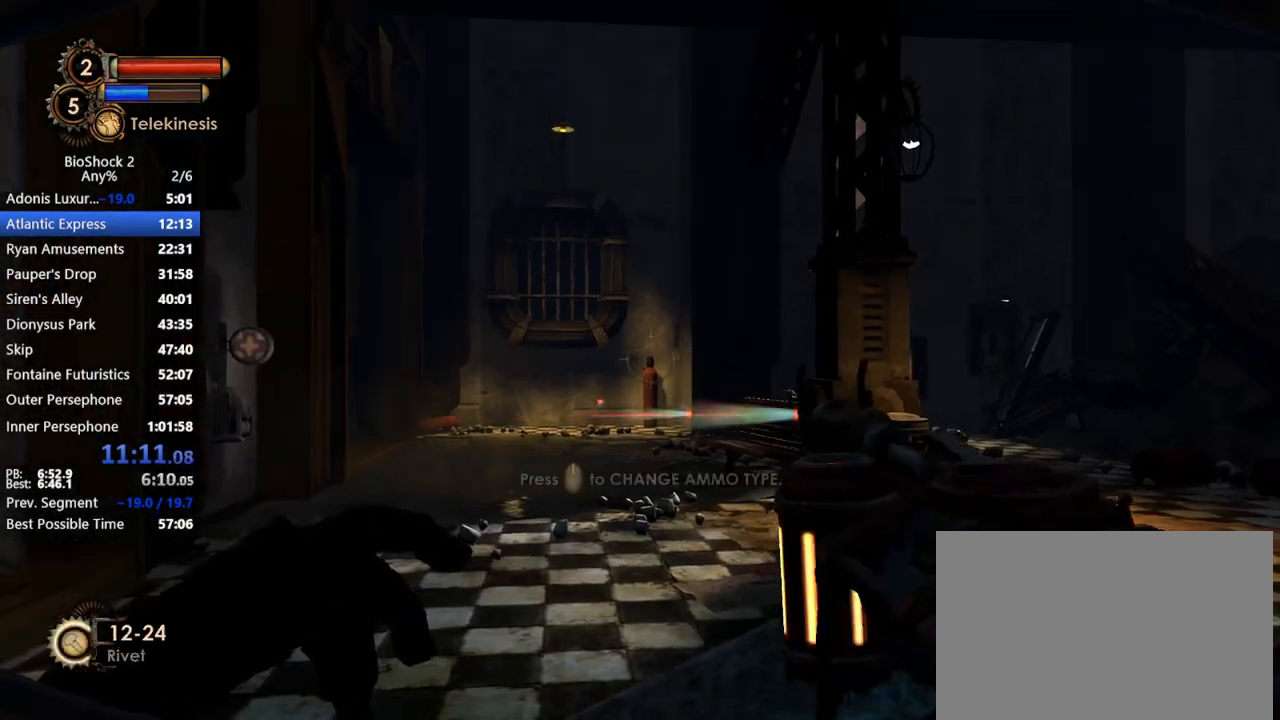
{"keys": [], "mouse": [], "events": [[100, "d", "down"], [200, "d", "up"]]}
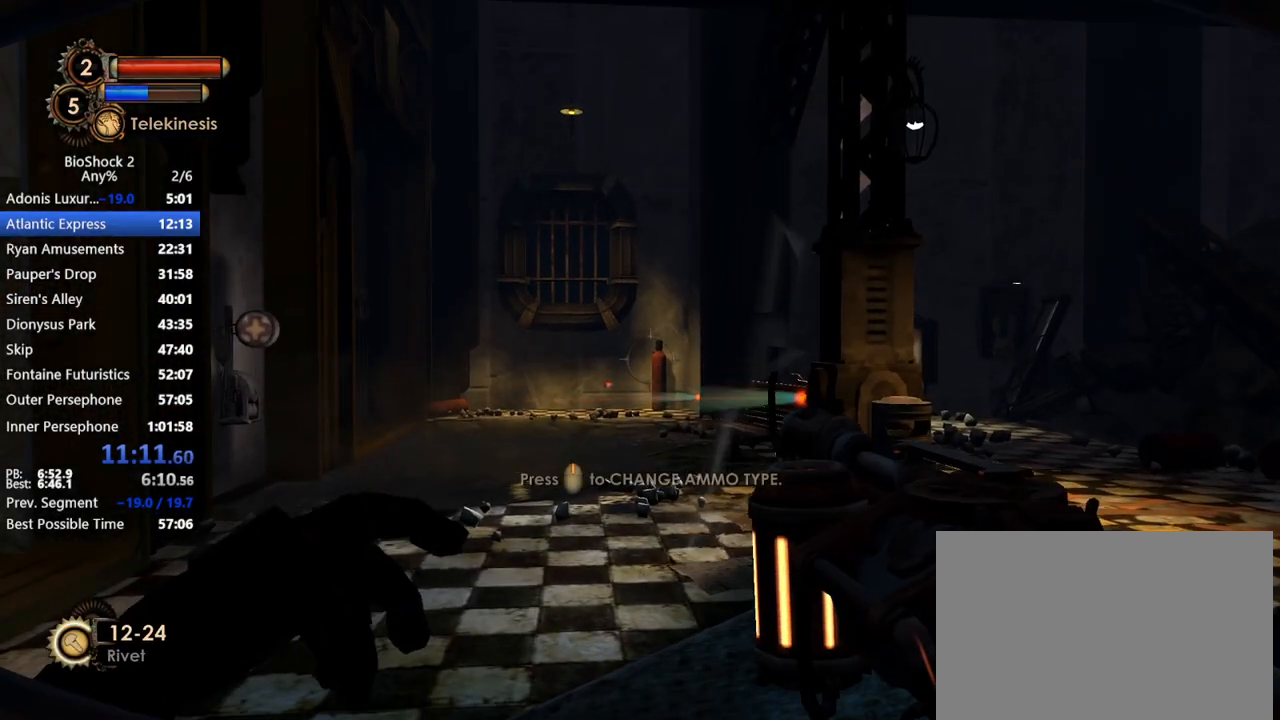
{"keys": [], "mouse": ["right"], "events": [[250, "mouse_right", "down"]]}
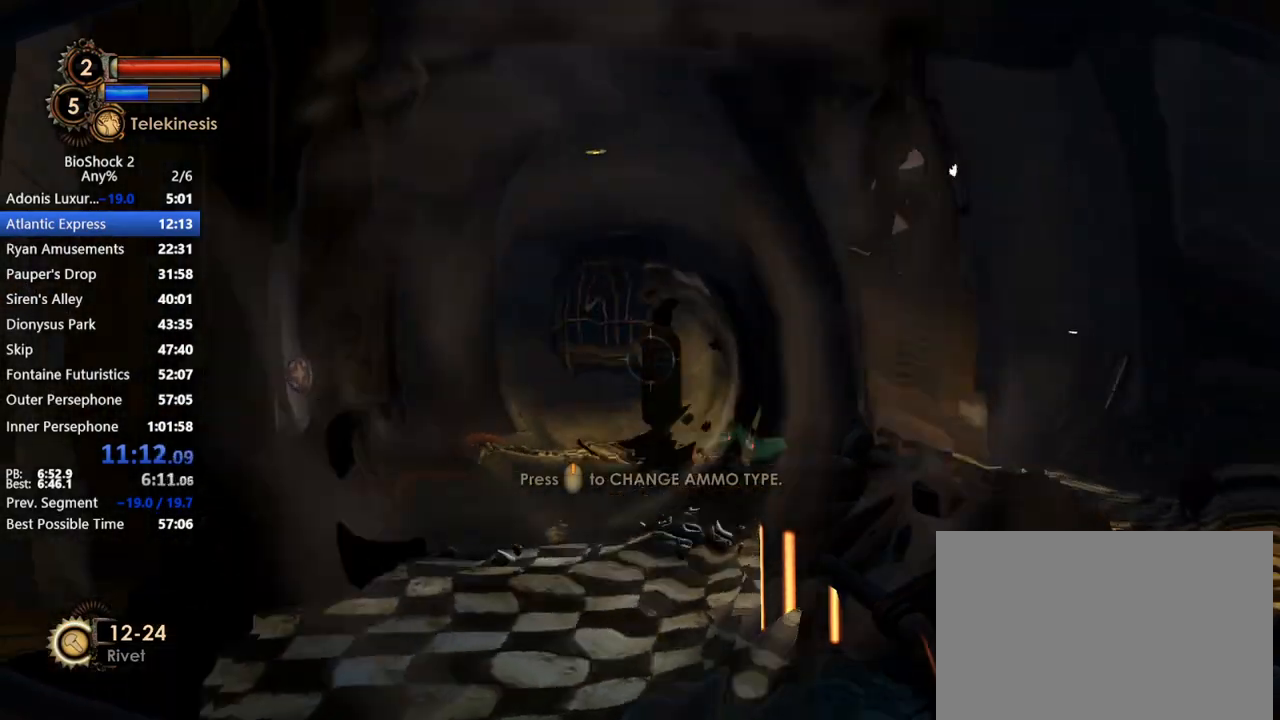
{"keys": [], "mouse": ["right"], "events": []}
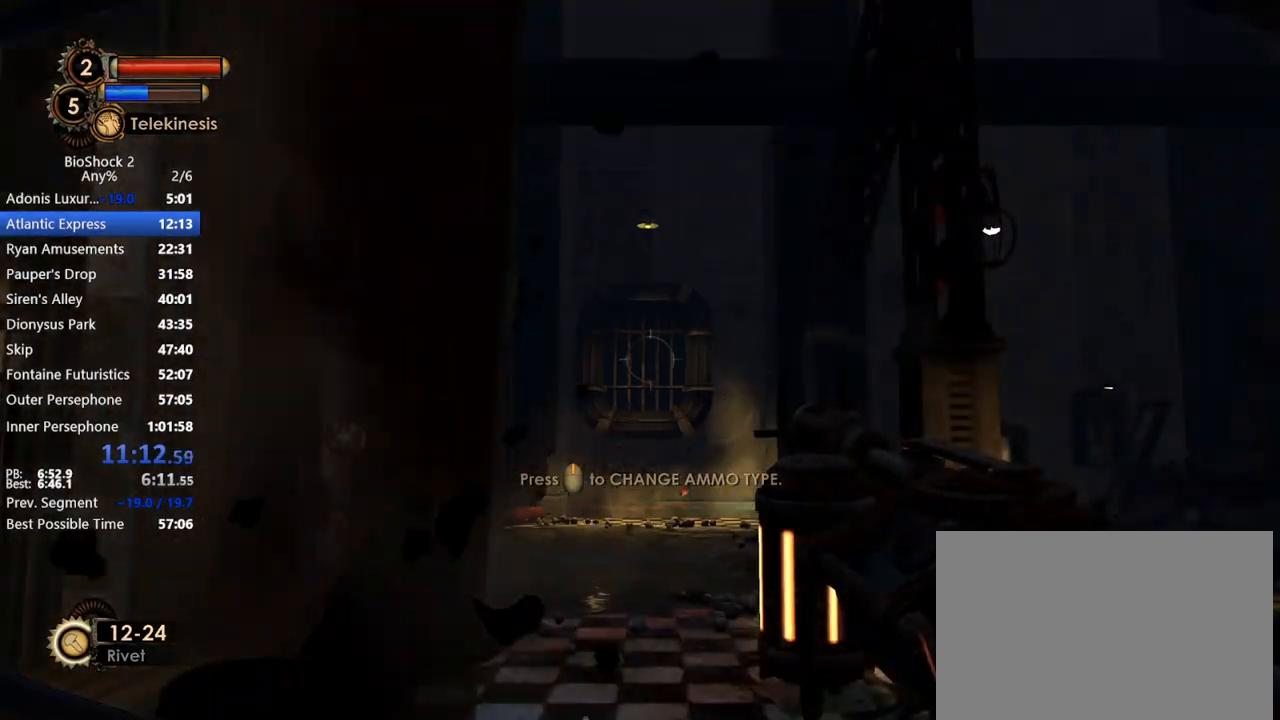
{"keys": [], "mouse": ["right"], "events": []}
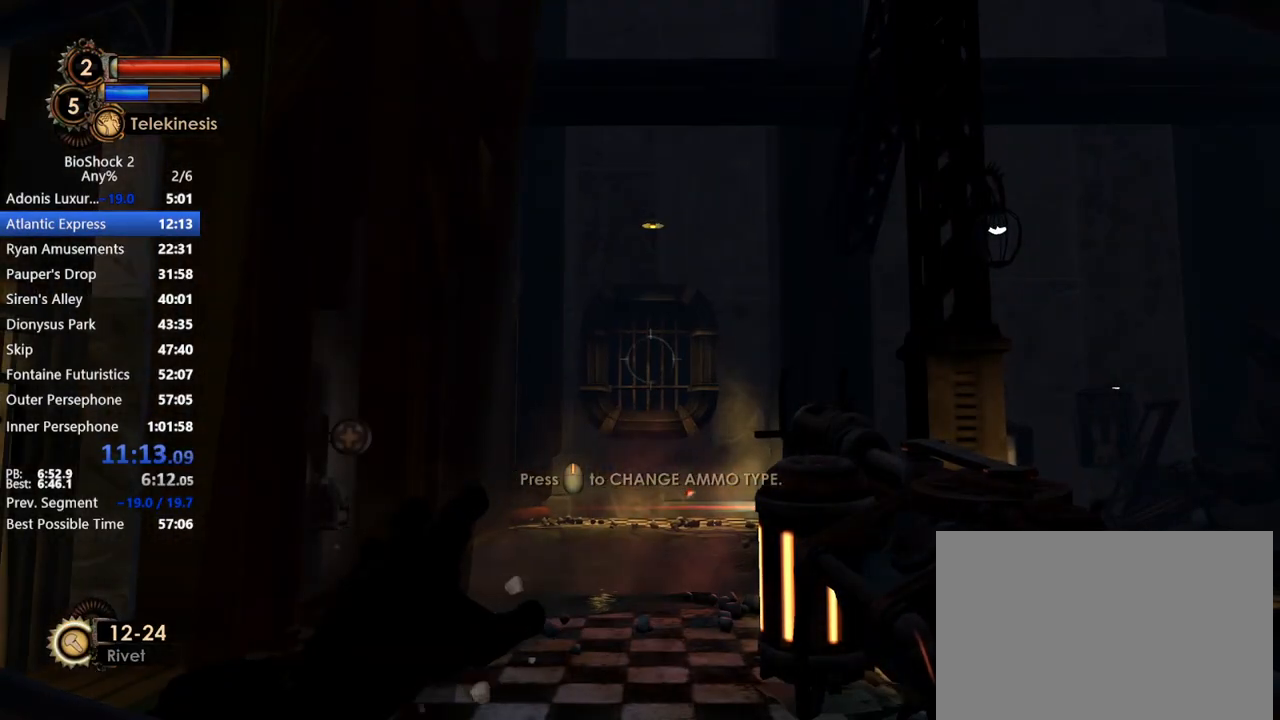
{"keys": [], "mouse": ["right"], "events": []}